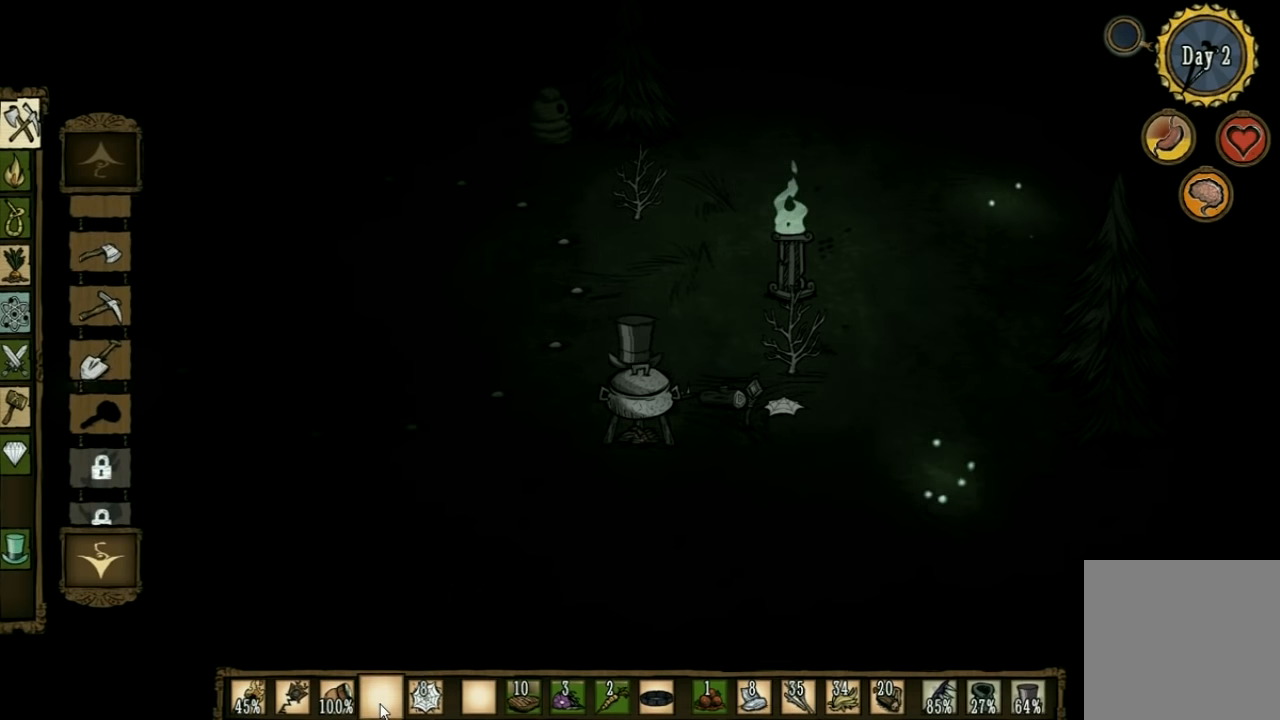
Gameplay with keyboard; each line is a JSON object with the keys held at the frame after it. "events" lists presses ("down") and releases ("up") of "1", "2", "3", "4", "5", "a", "c", "ctrl", "d", "e", "f", "q", "r", "s", "shift", "space", "tab", "v", "w", "x" and "z" between this image and that frame as [ms after this image, input, new state], when the widget could be followed in between. No other keys are recorded. Mouse input is not recorded. Not read: other_keys.
{"keys": ["a", "w"], "events": [[334, "a", "down"], [334, "w", "down"]]}
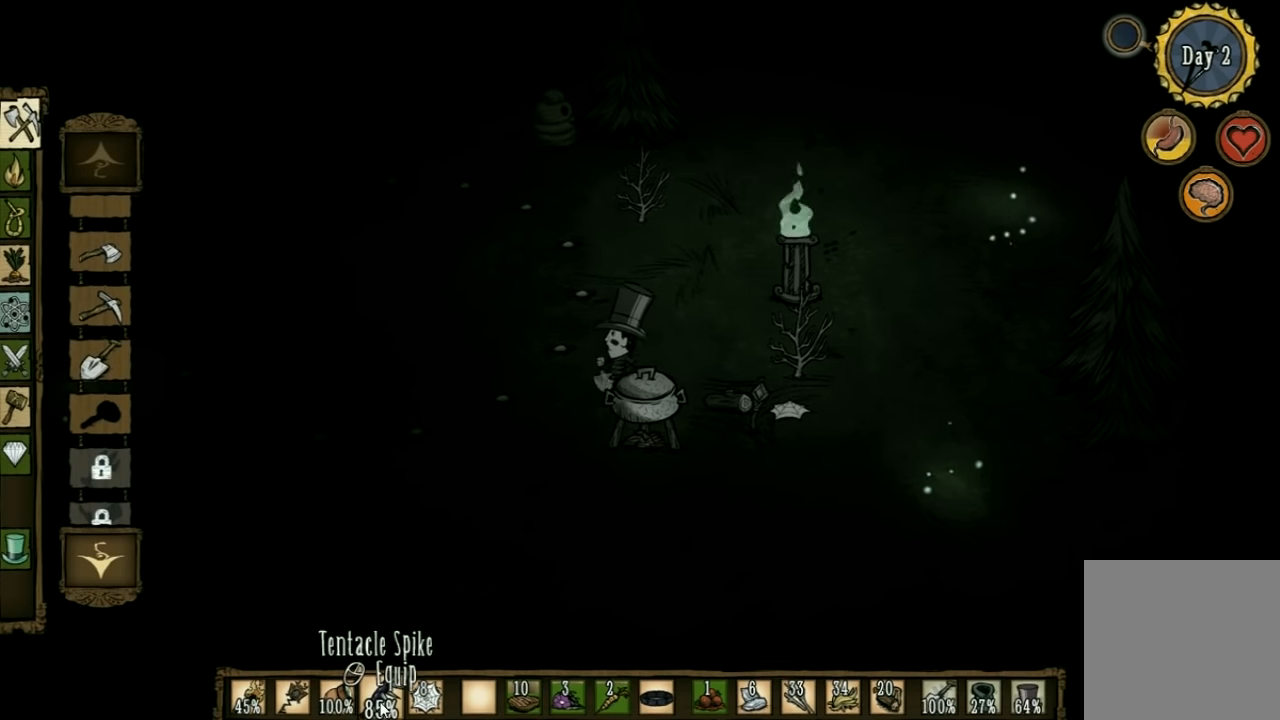
{"keys": ["f"], "events": [[367, "a", "up"], [367, "f", "down"], [367, "w", "up"]]}
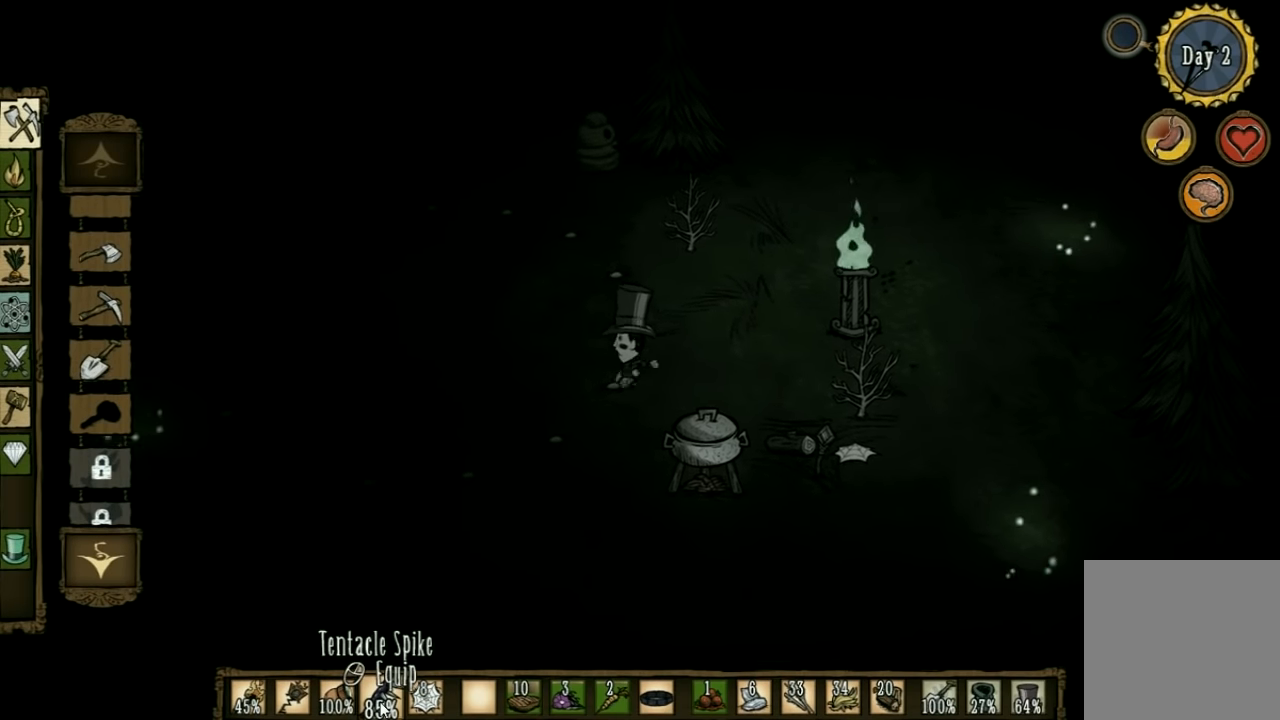
{"keys": ["f"], "events": []}
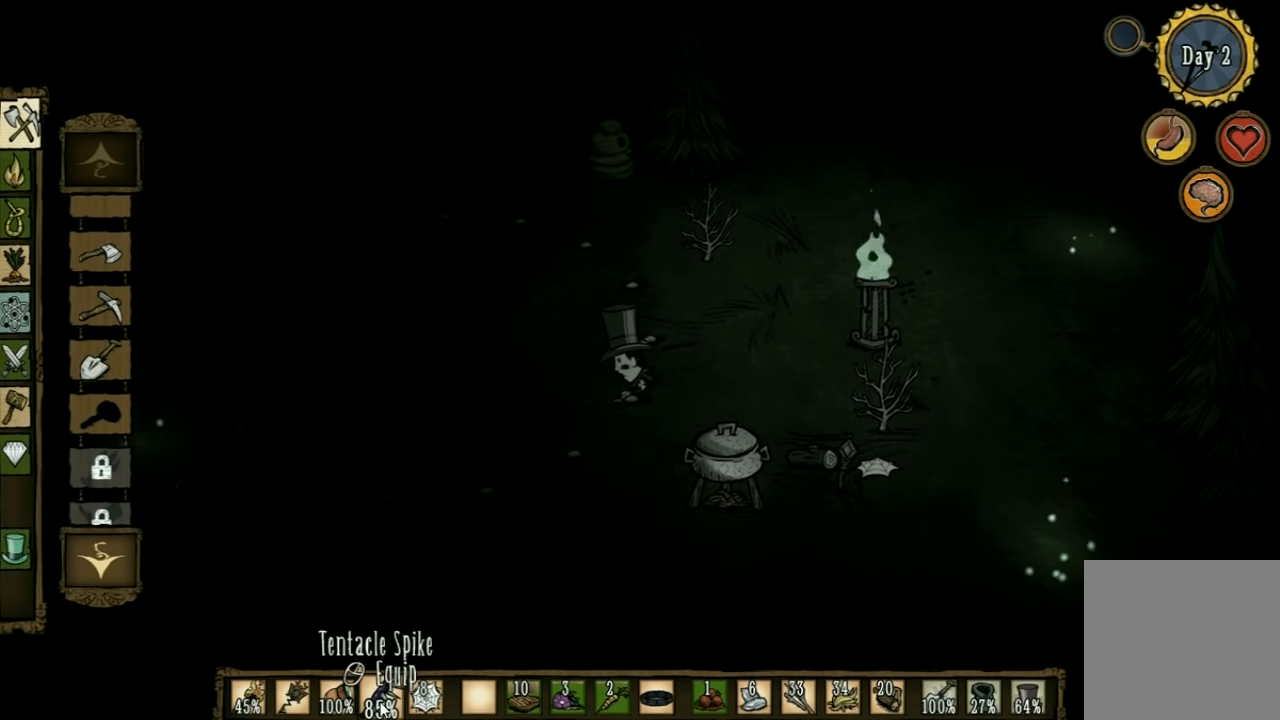
{"keys": ["w"], "events": [[334, "w", "down"], [367, "f", "up"]]}
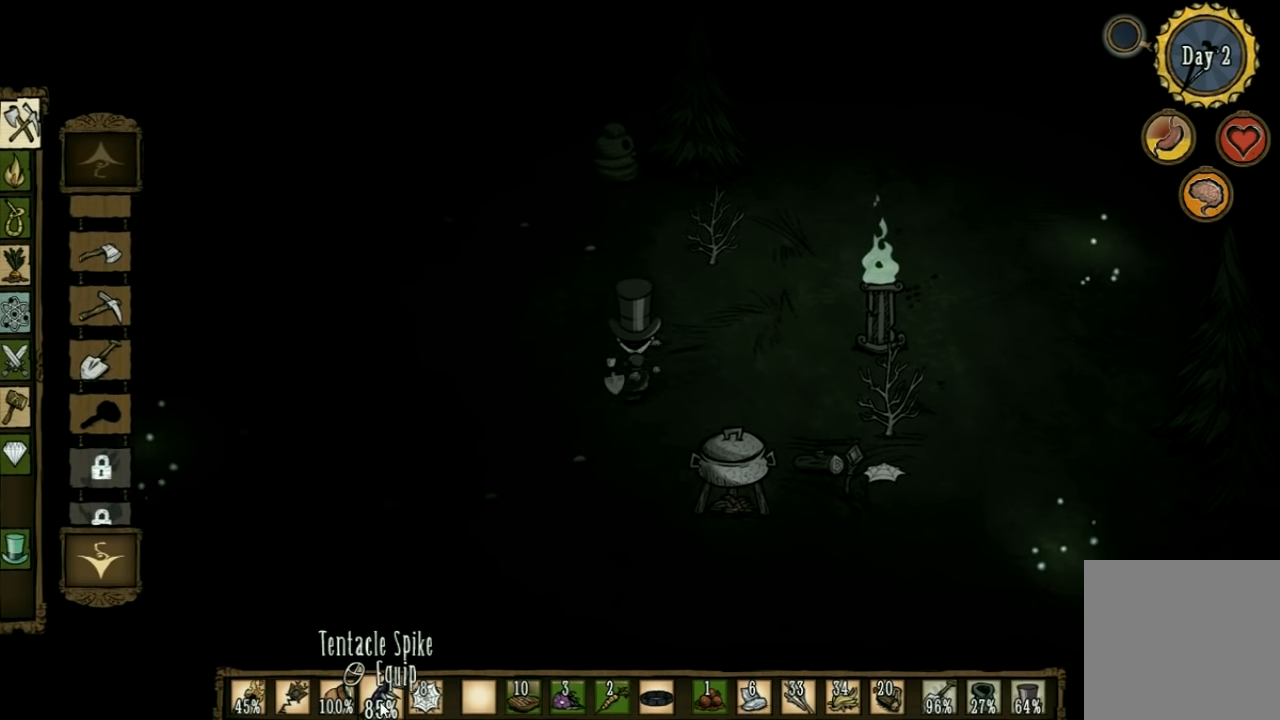
{"keys": ["f"], "events": [[100, "f", "down"], [134, "w", "up"]]}
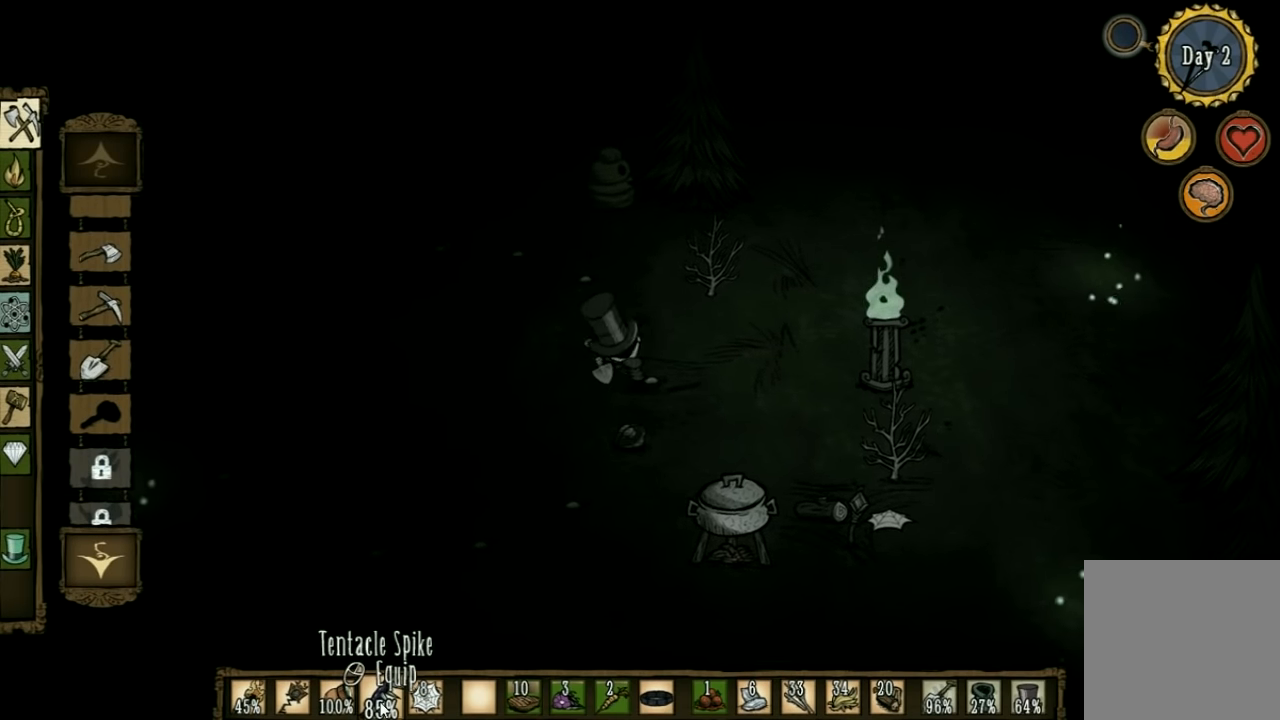
{"keys": ["f"], "events": []}
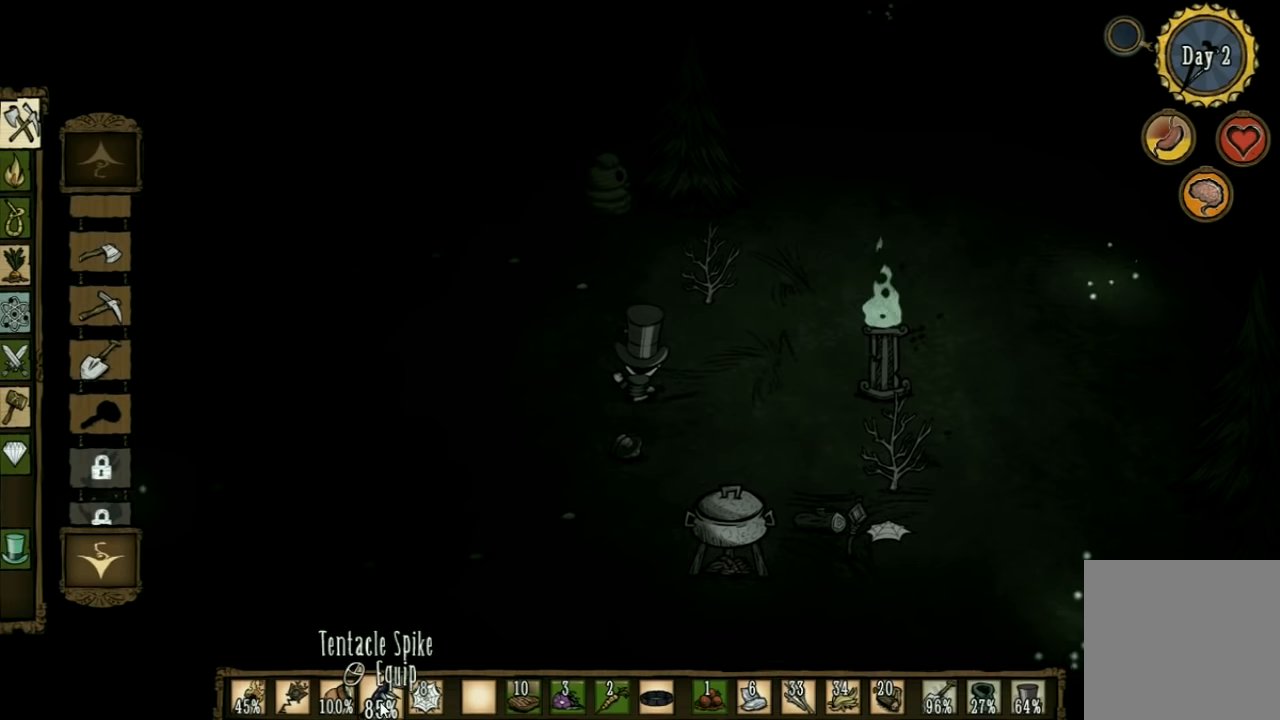
{"keys": ["f"], "events": []}
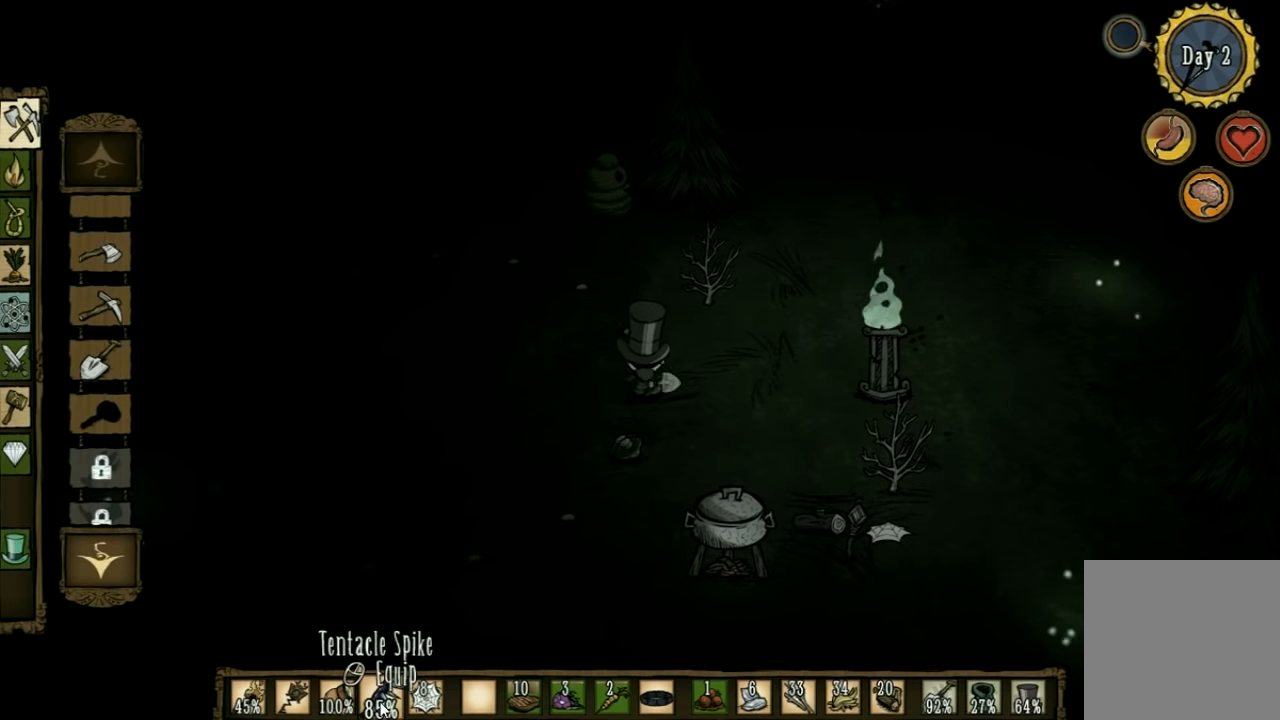
{"keys": ["f"], "events": []}
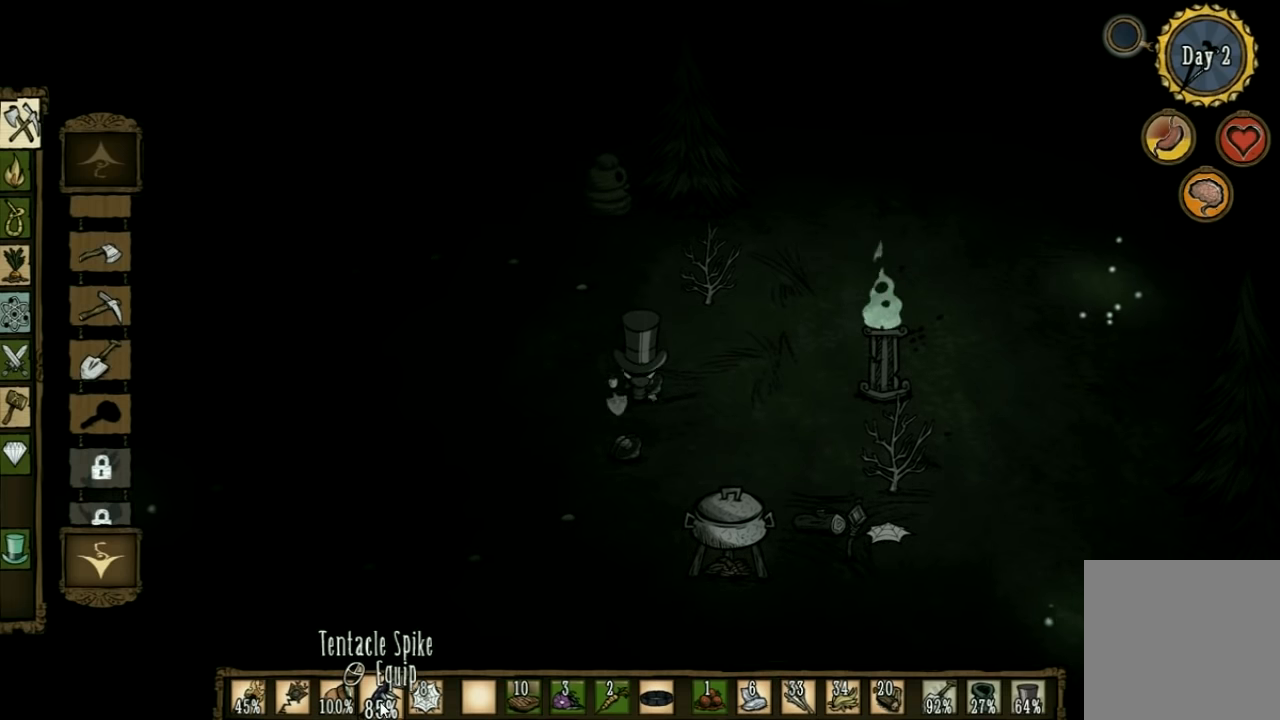
{"keys": ["f"], "events": []}
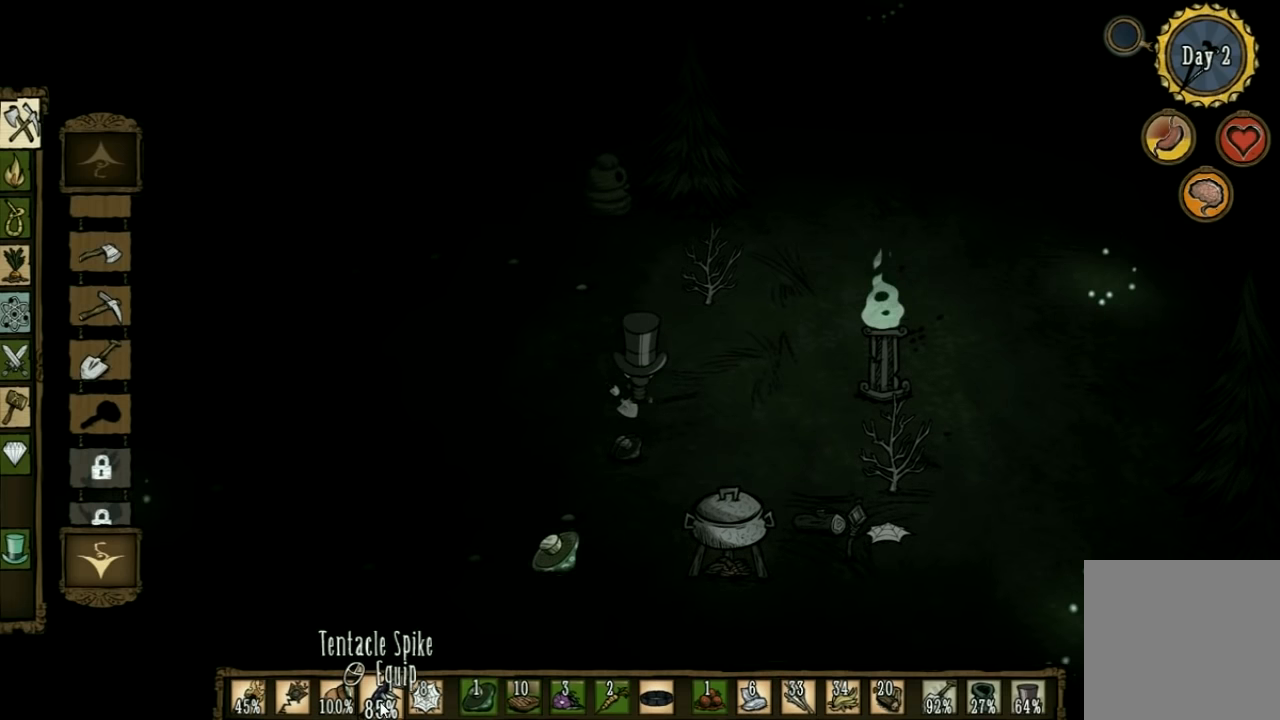
{"keys": ["f"], "events": [[33, "f", "up"], [33, "s", "down"], [267, "f", "down"], [267, "s", "up"]]}
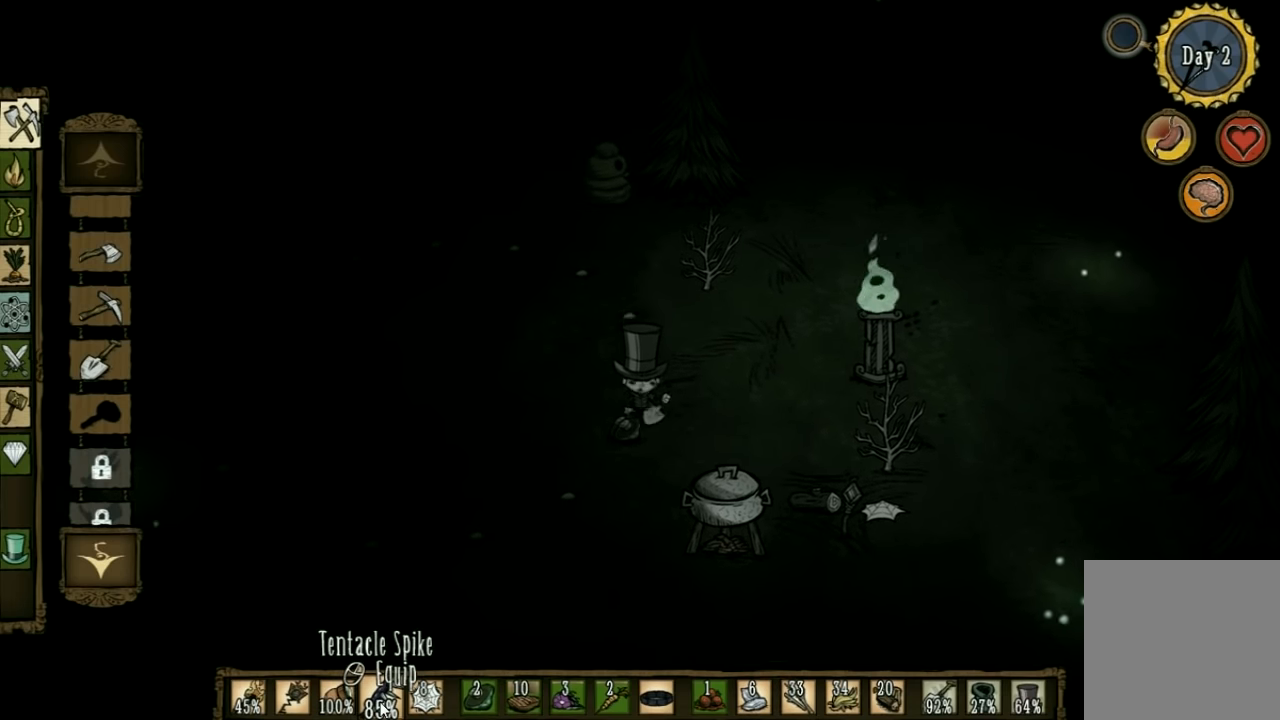
{"keys": ["f", "w"], "events": [[500, "w", "down"]]}
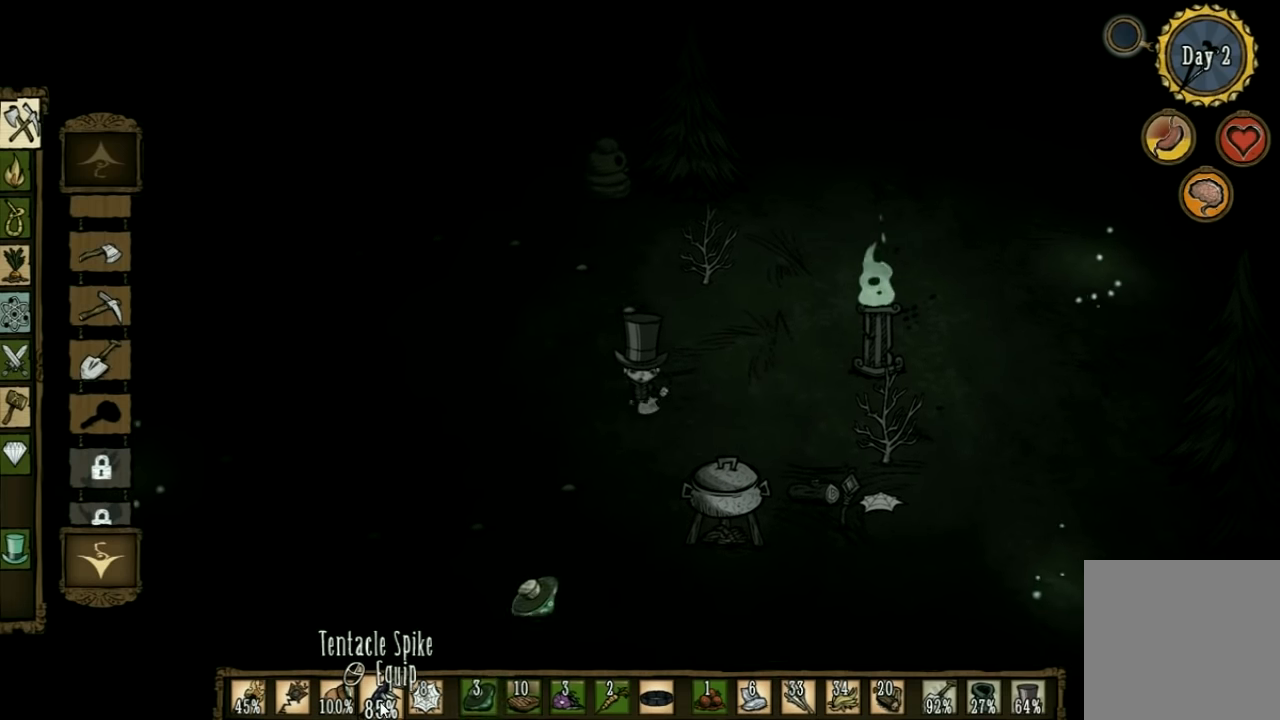
{"keys": ["f"], "events": [[67, "f", "up"], [367, "f", "down"], [433, "w", "up"]]}
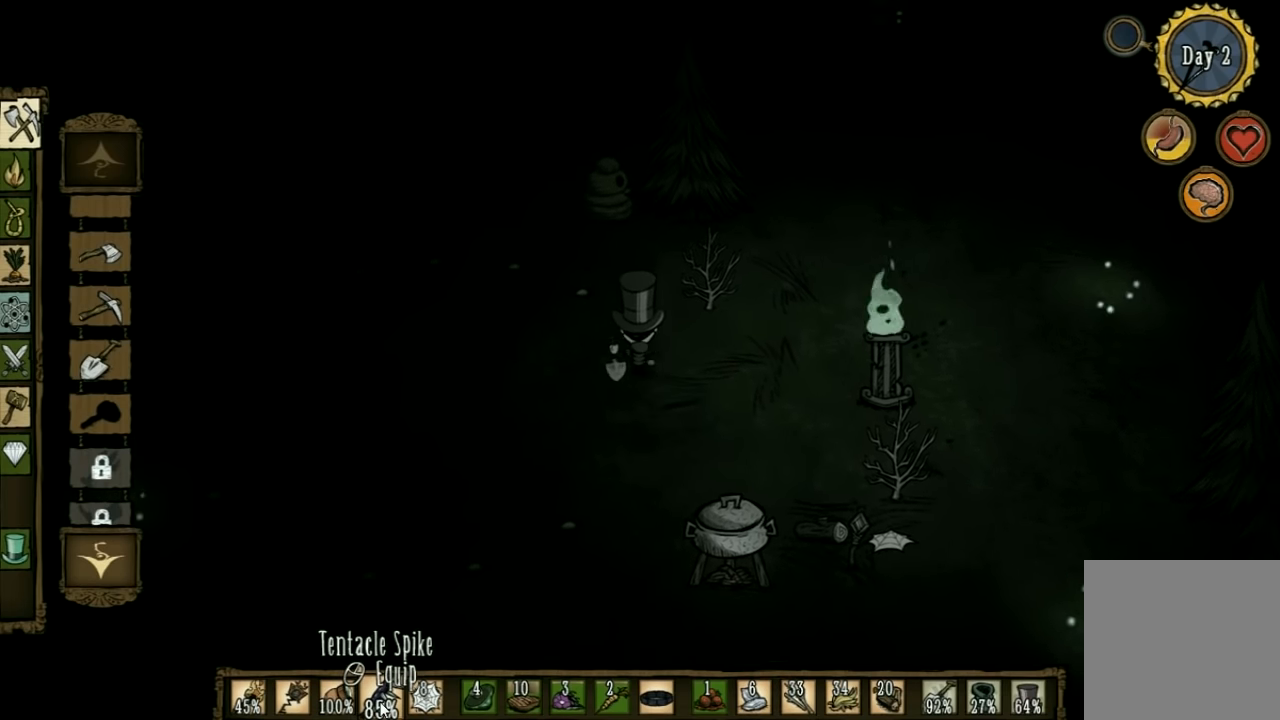
{"keys": ["f"], "events": []}
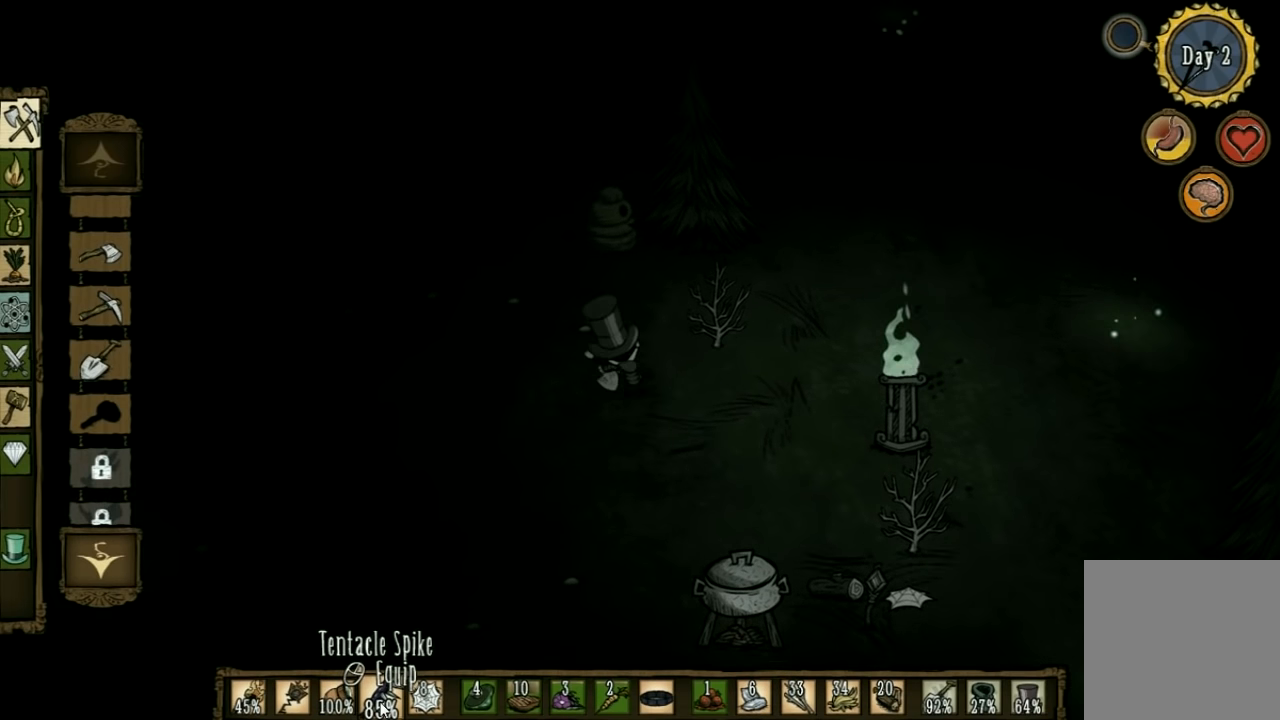
{"keys": ["f"], "events": []}
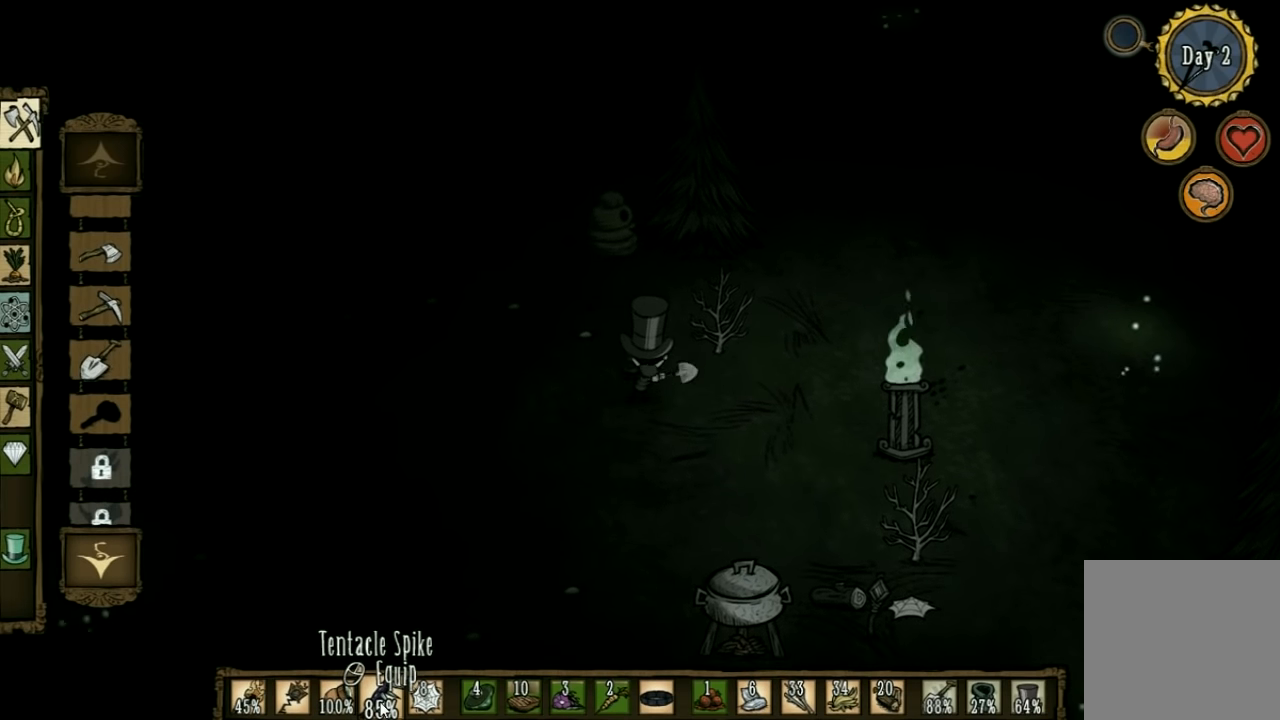
{"keys": ["f"], "events": []}
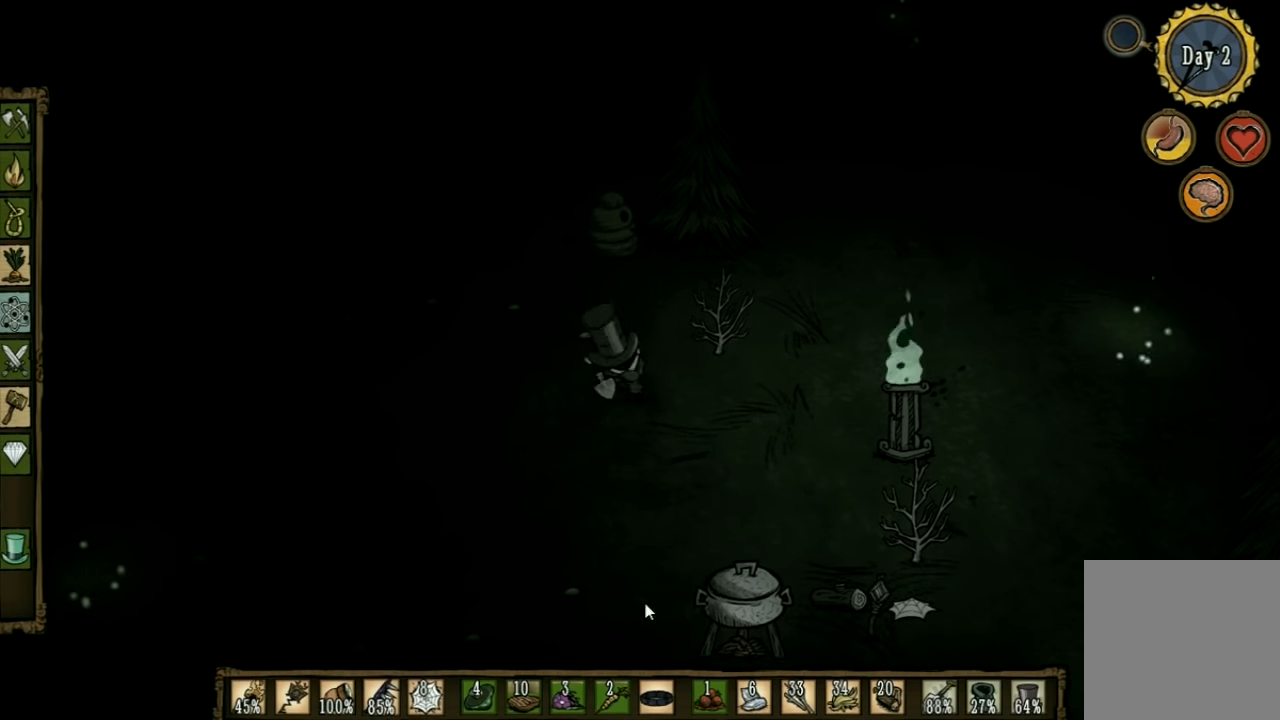
{"keys": ["f"], "events": []}
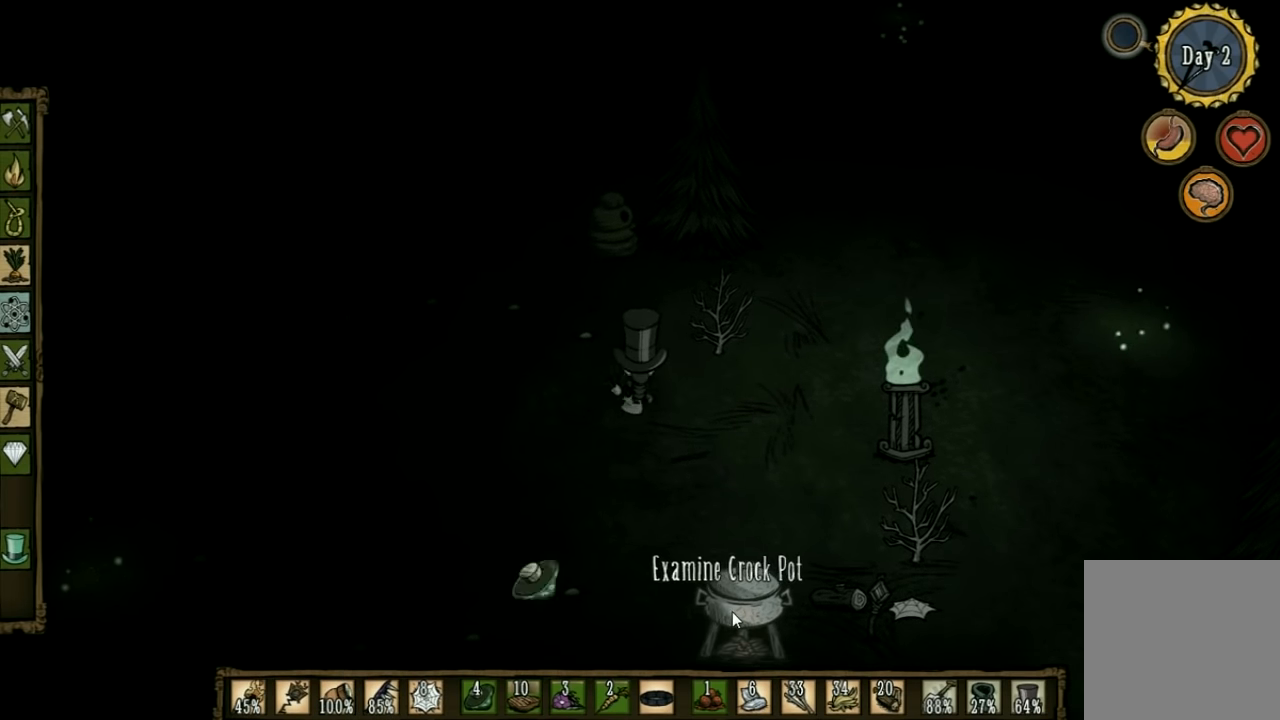
{"keys": [], "events": [[400, "f", "up"]]}
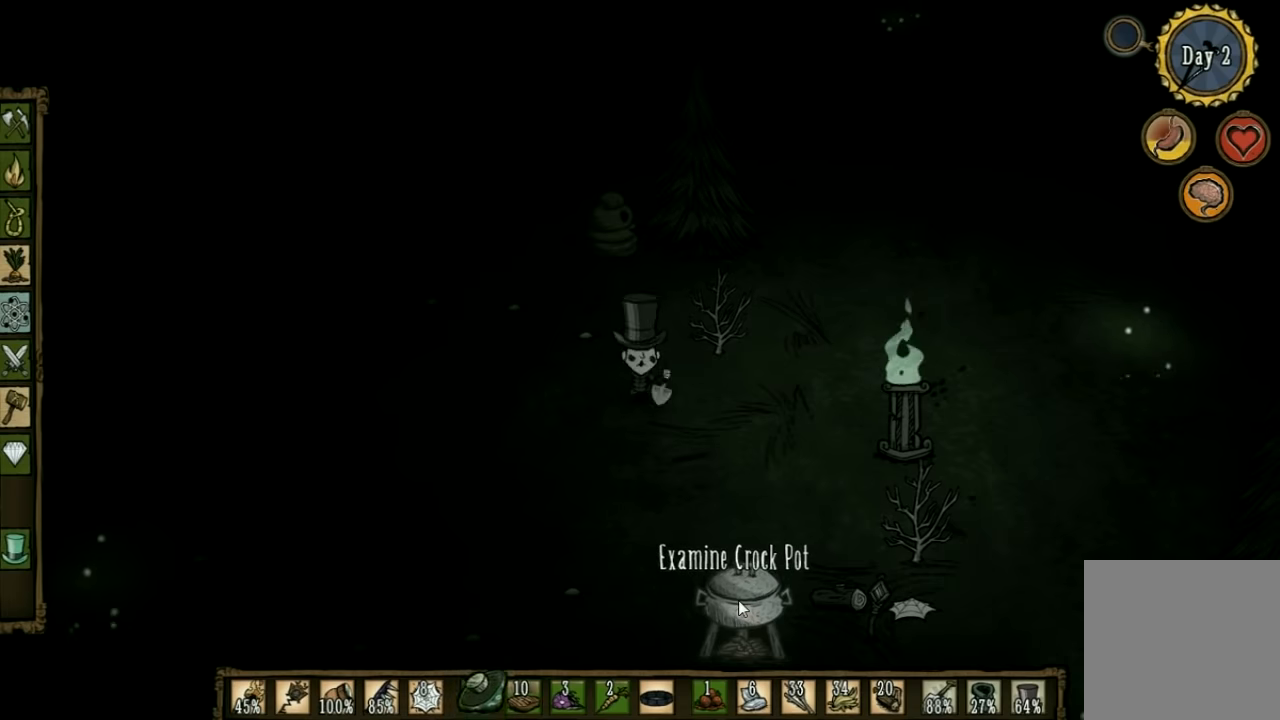
{"keys": [], "events": []}
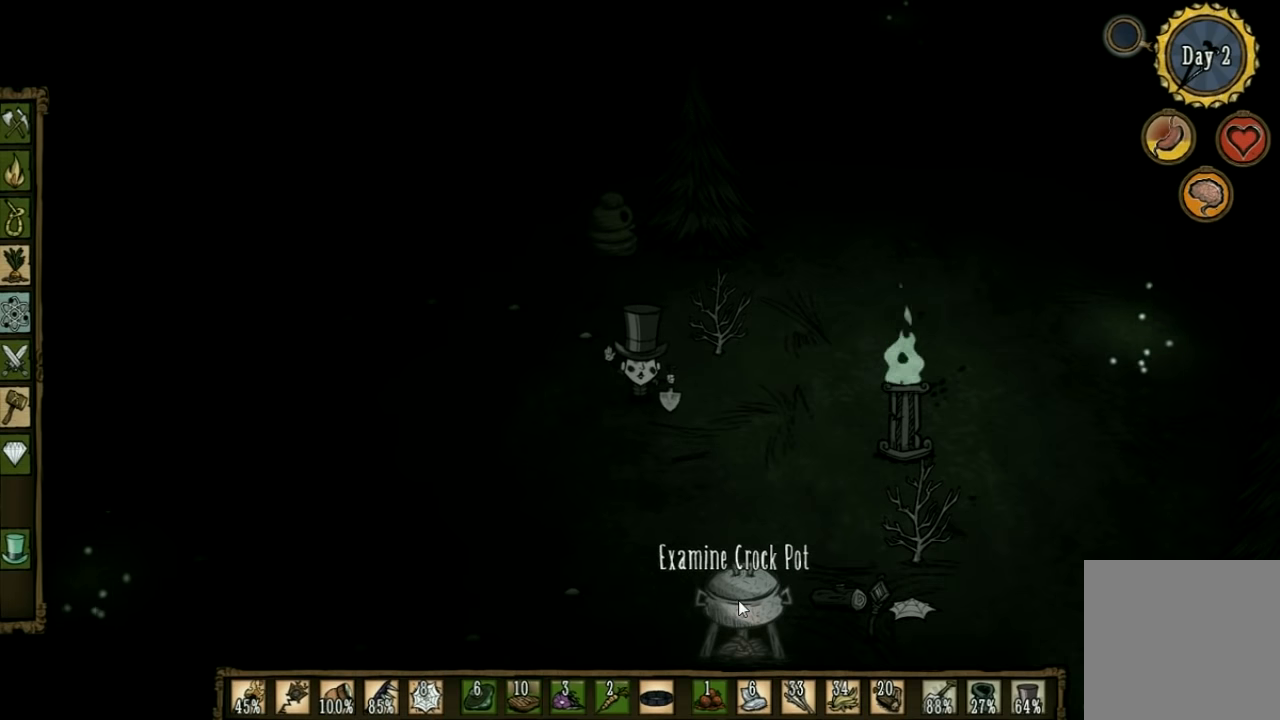
{"keys": ["s"], "events": [[66, "s", "down"]]}
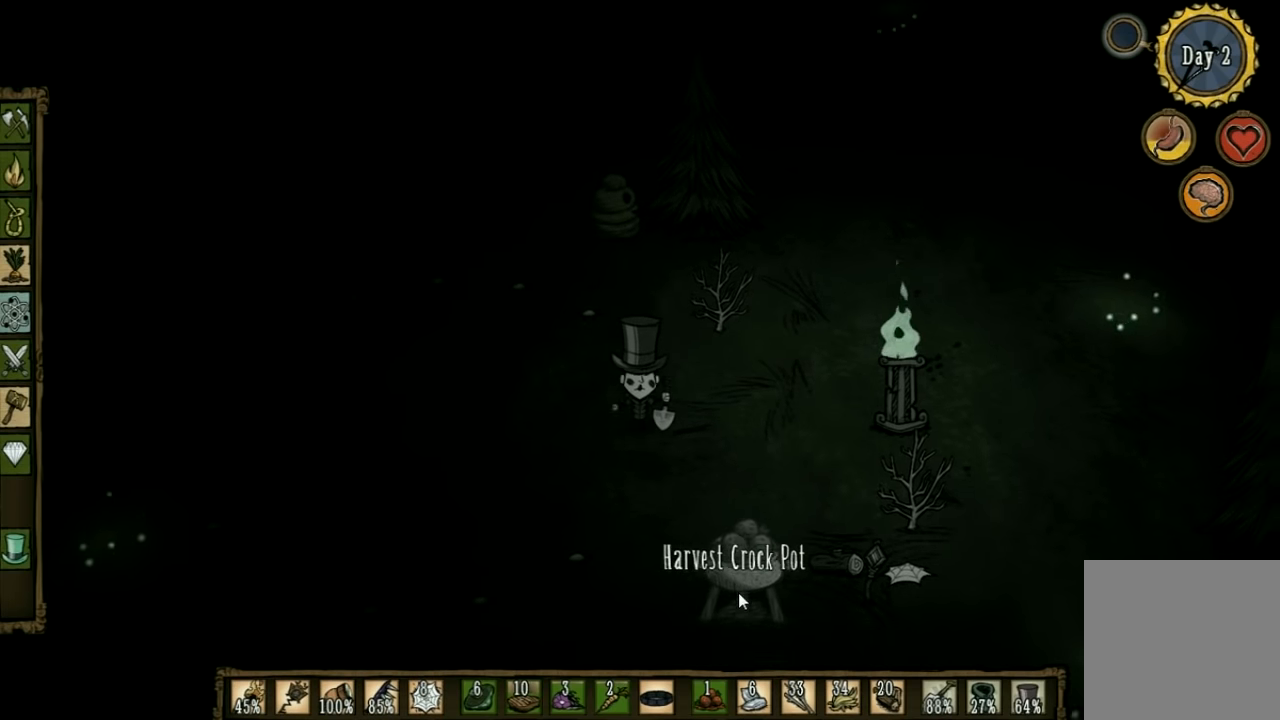
{"keys": [], "events": [[100, "s", "up"]]}
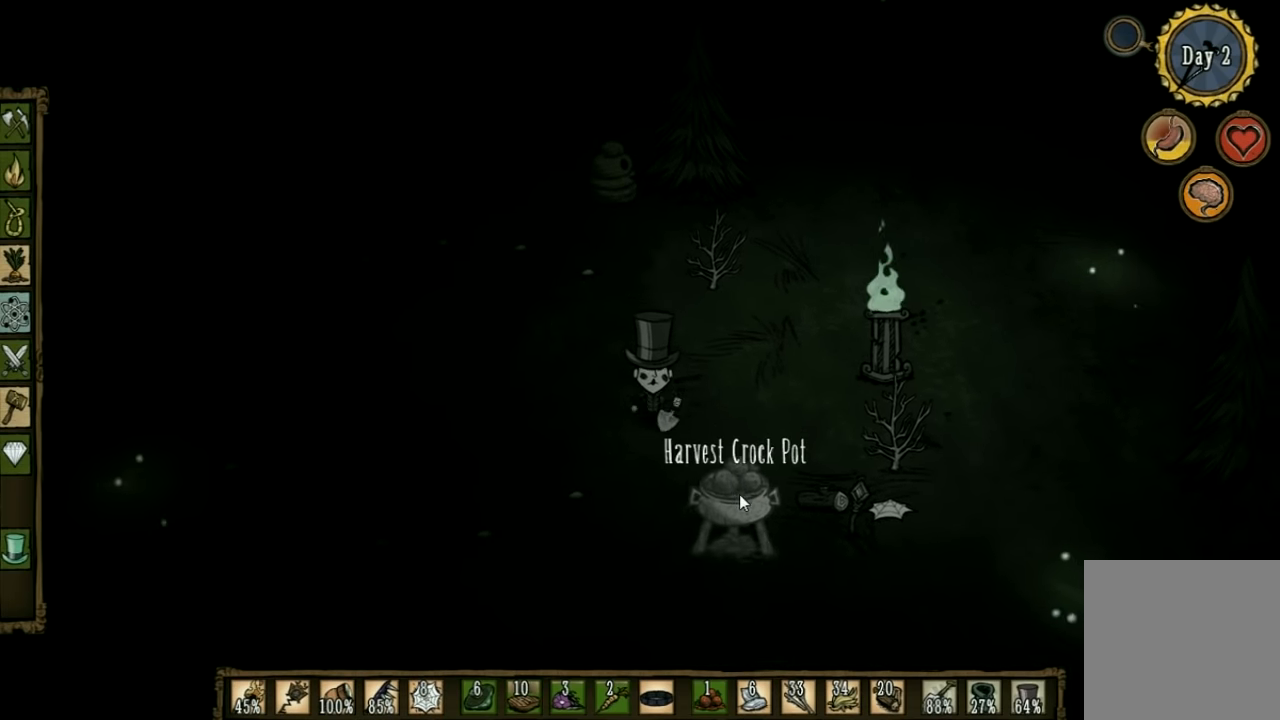
{"keys": [], "events": []}
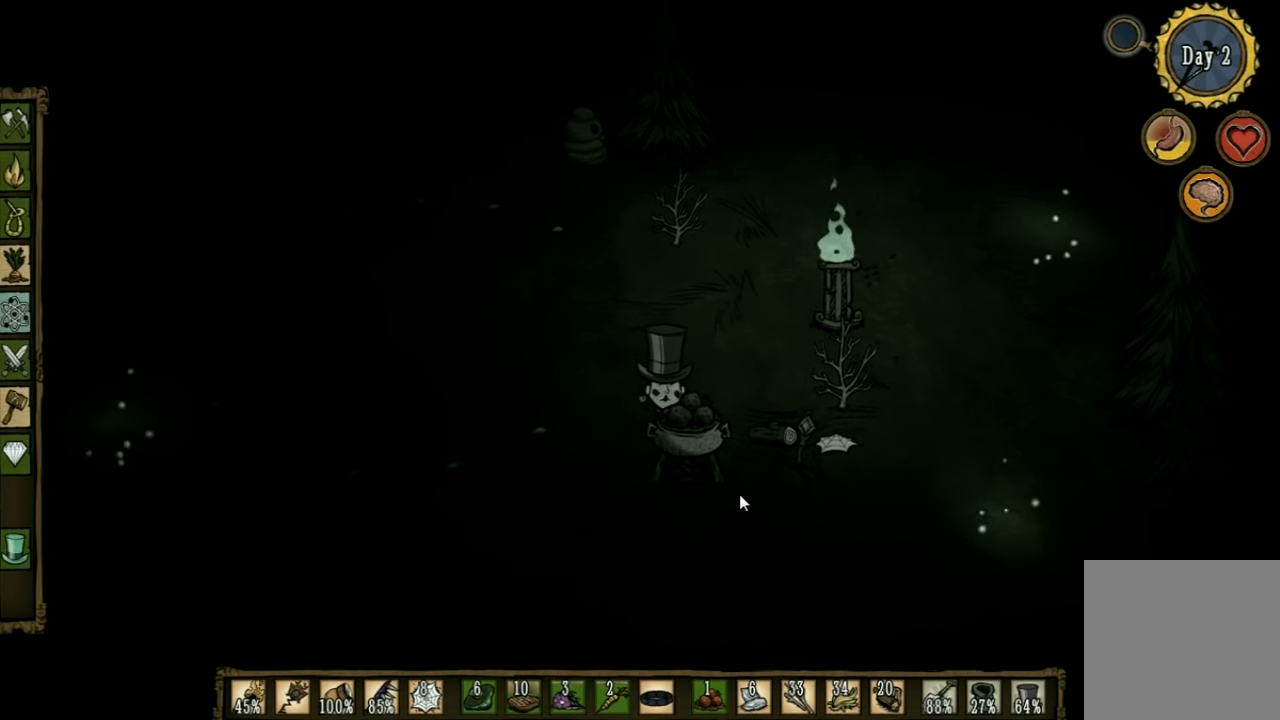
{"keys": [], "events": []}
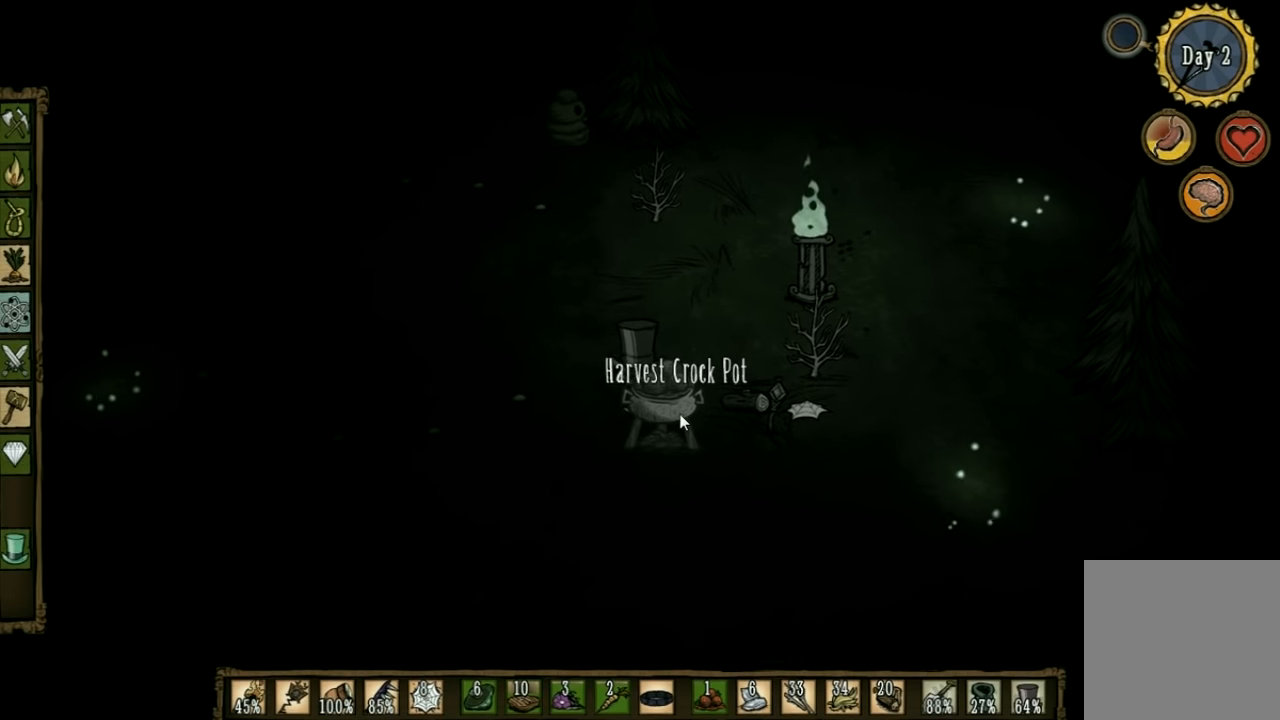
{"keys": [], "events": []}
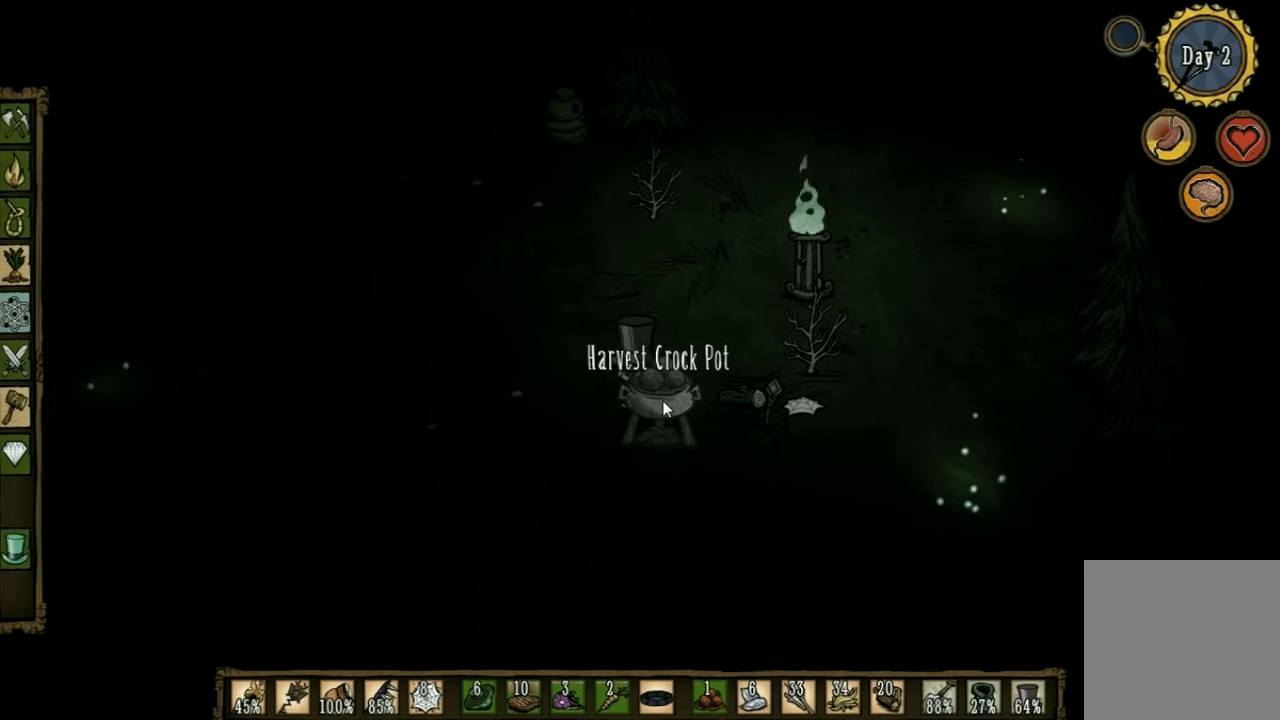
{"keys": [], "events": []}
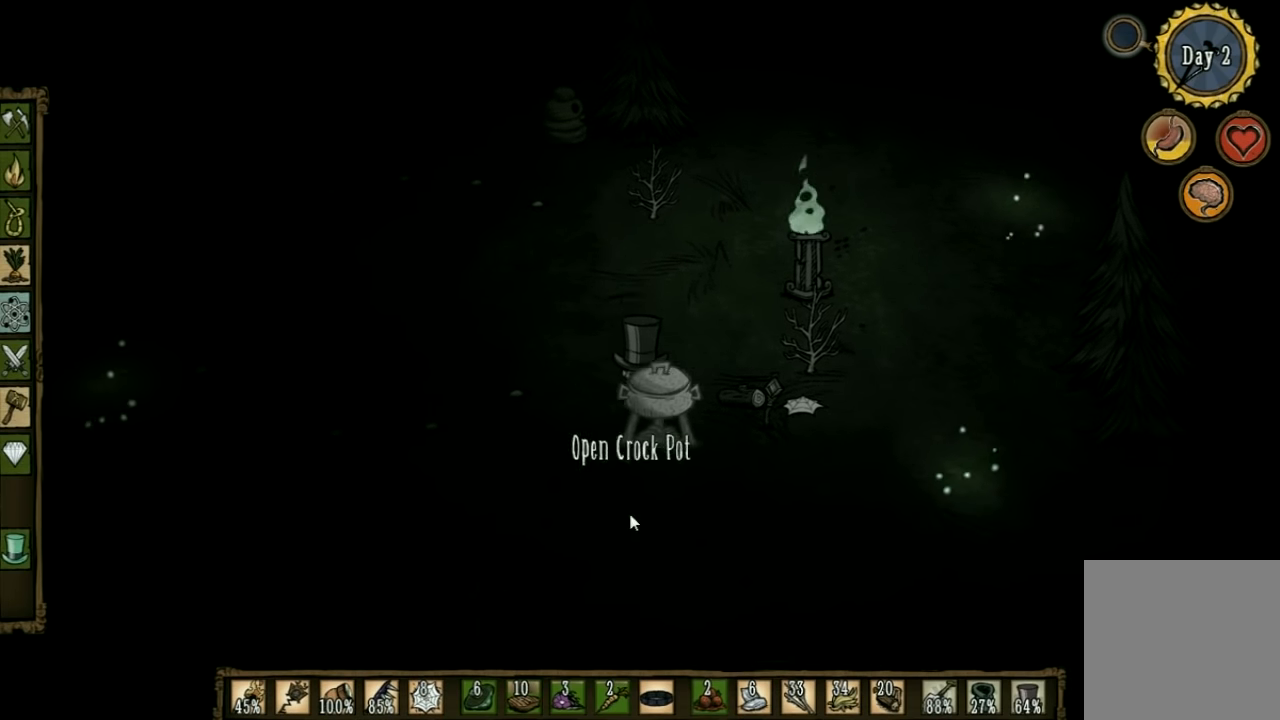
{"keys": [], "events": []}
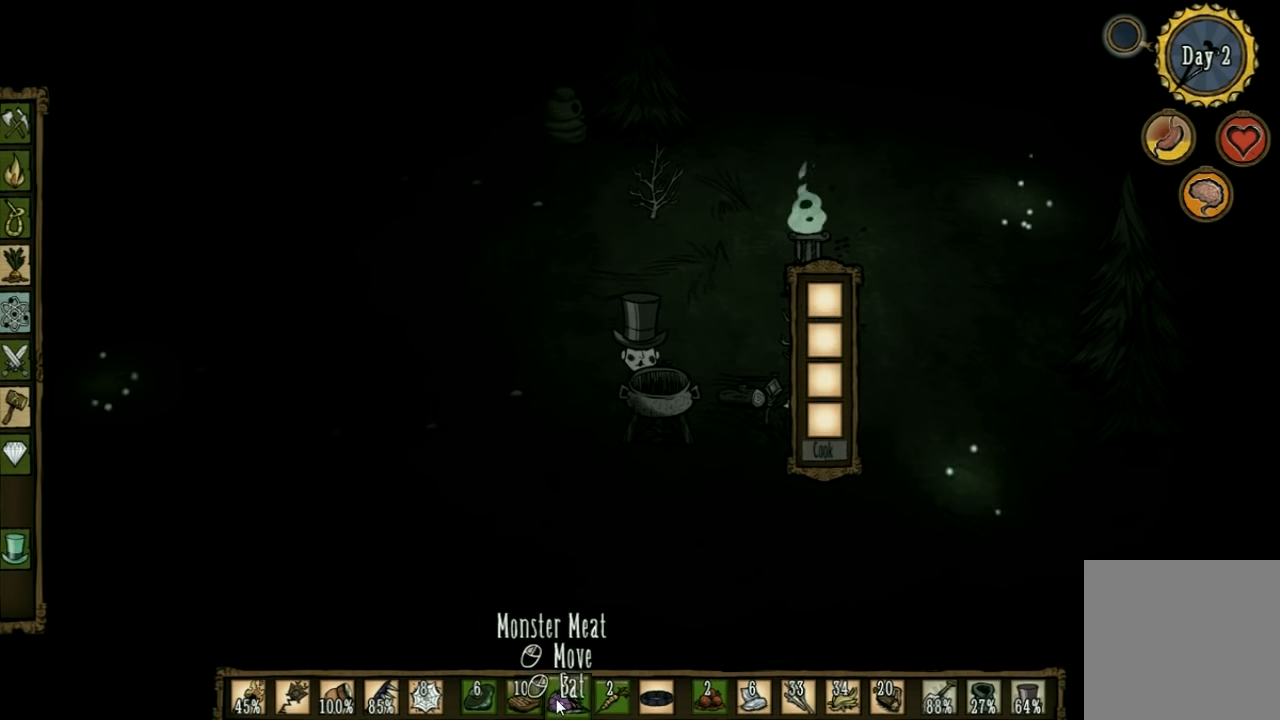
{"keys": [], "events": []}
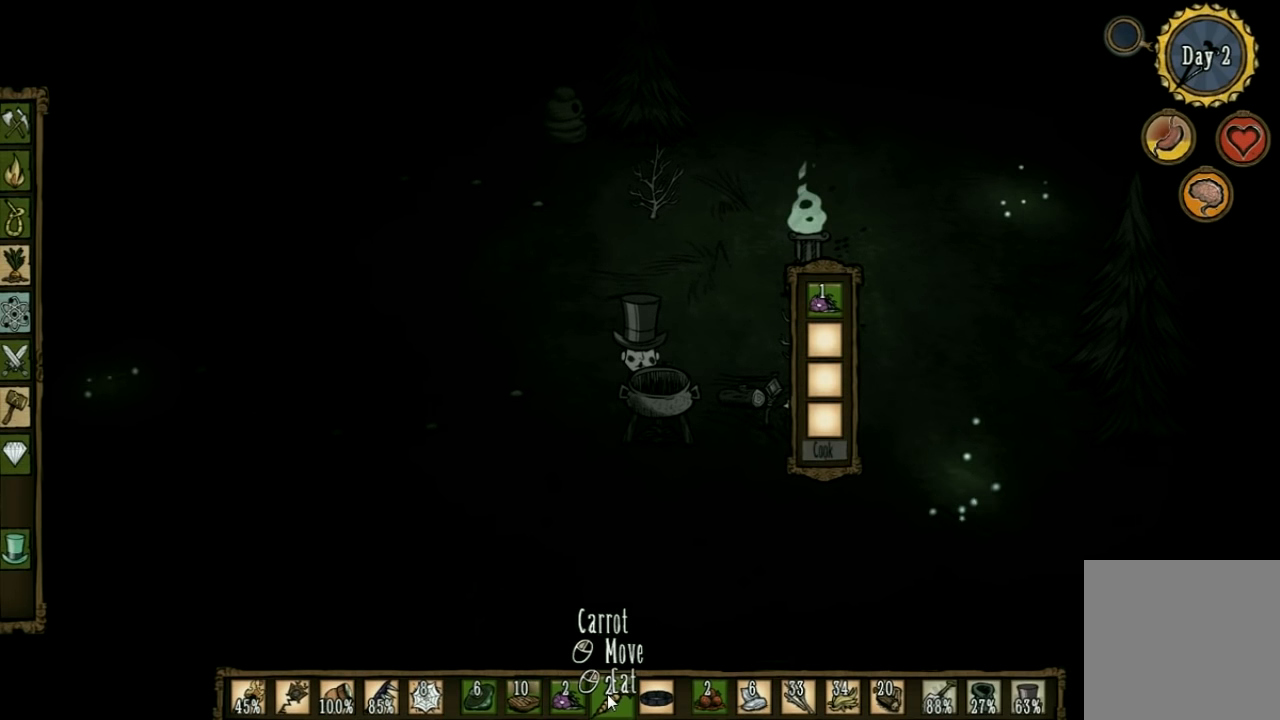
{"keys": [], "events": []}
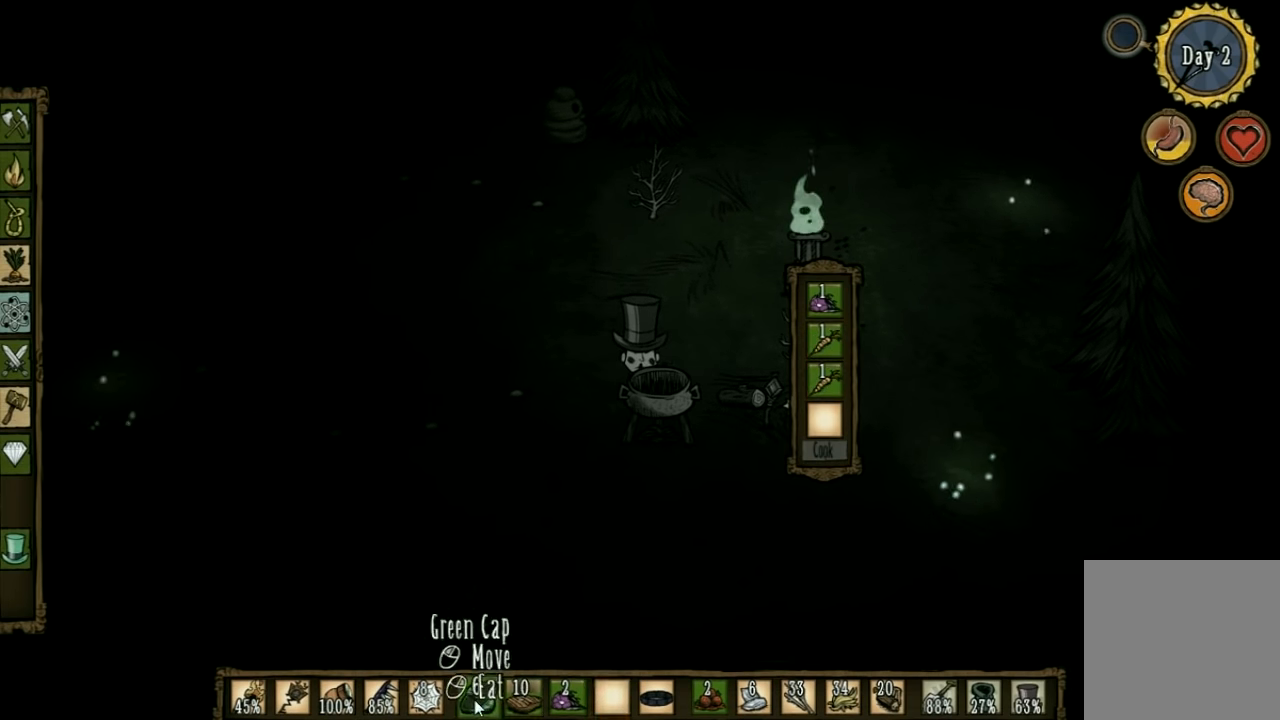
{"keys": [], "events": []}